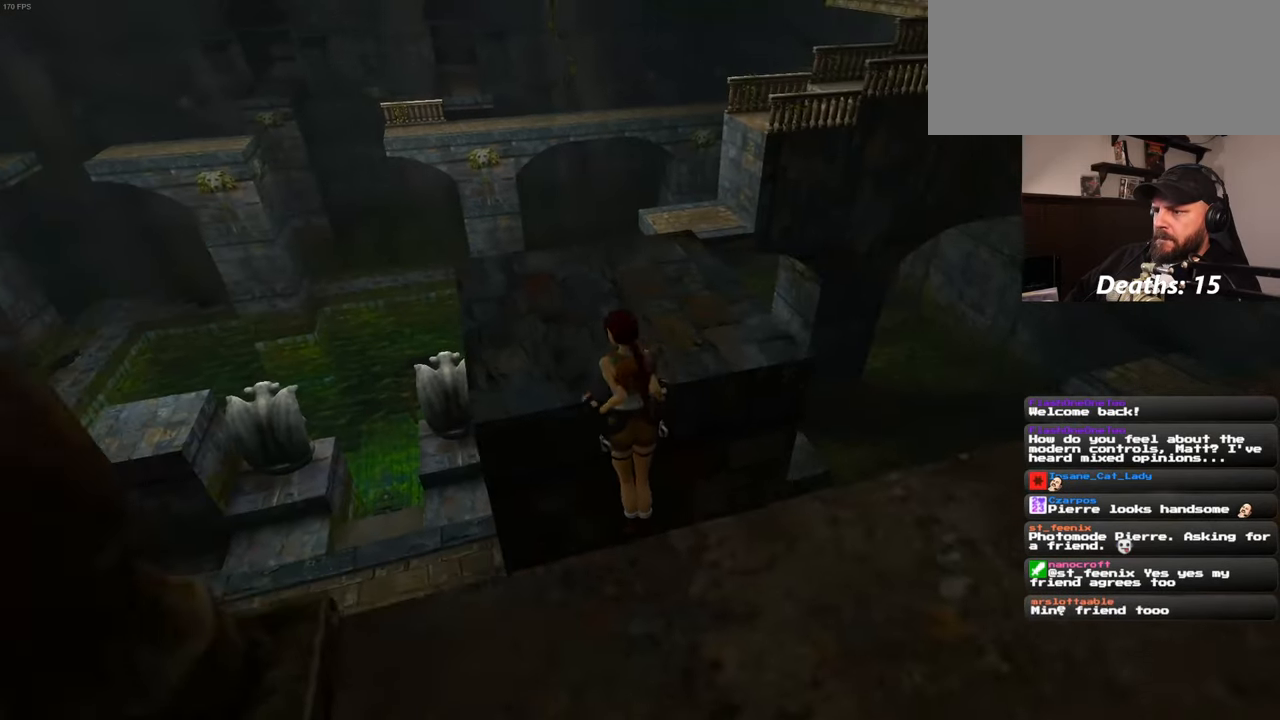
Gameplay with a controller (PlayStation layout); each line is a JSON object with the inputs held at the frame after it. "events" lists button and stick changes between this image and that frame as [ms after this image, input, new state], when the widget could be followed in between. Not read: L2 L3 R2 R3 START.
{"buttons": [], "left_stick": "center", "right_stick": "left", "events": [[433, "right_stick", "left"]]}
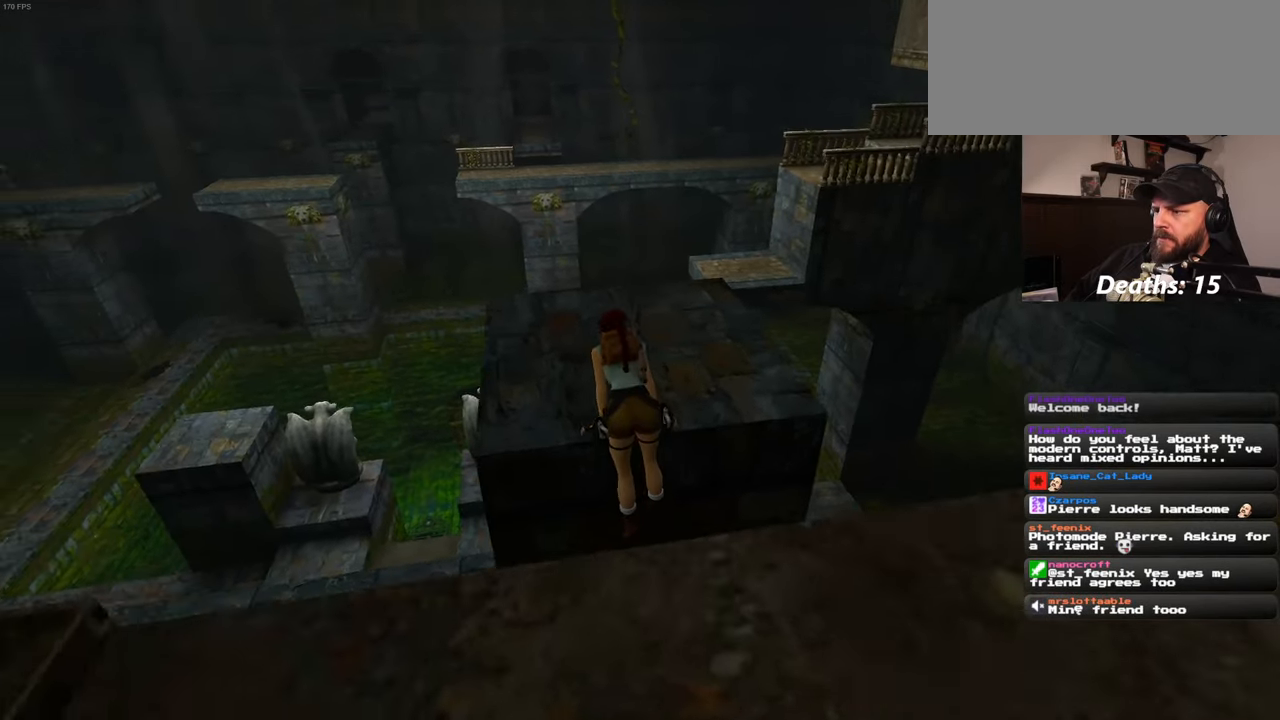
{"buttons": [], "left_stick": "center", "right_stick": "center", "events": [[17, "right_stick", "center"]]}
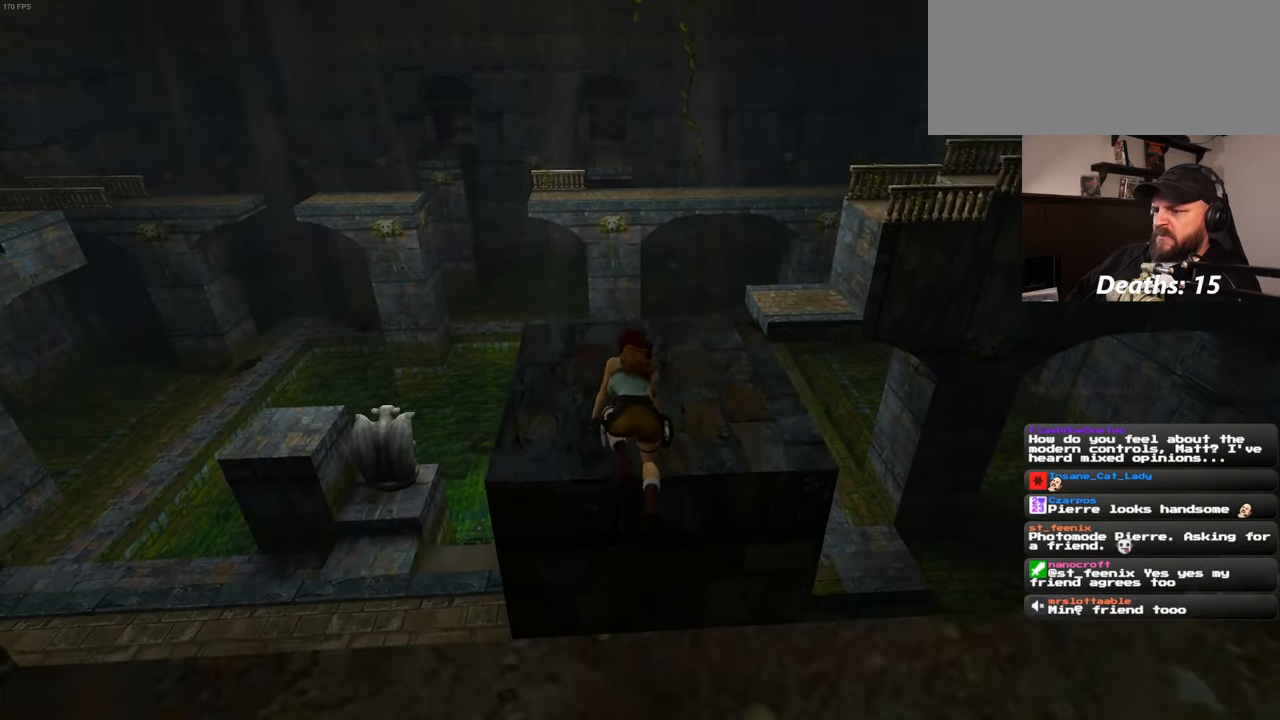
{"buttons": ["CIRCLE"], "left_stick": "center", "right_stick": "center", "events": [[183, "CIRCLE", "down"]]}
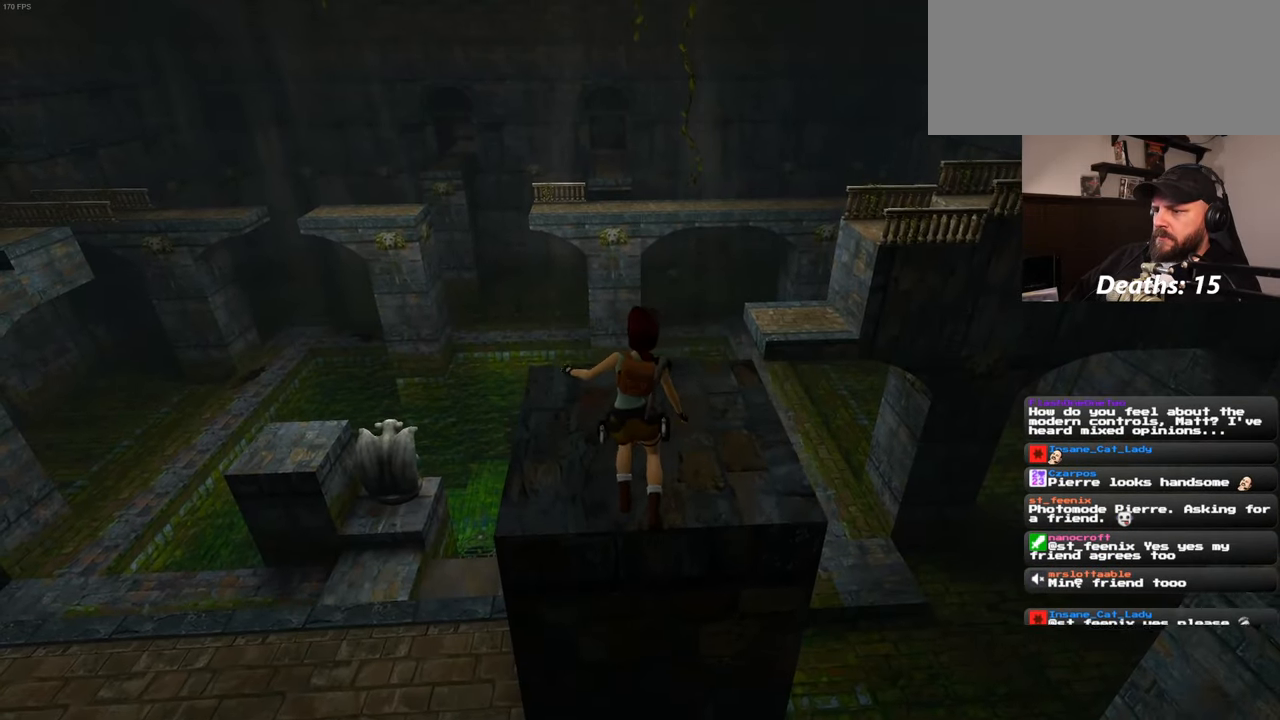
{"buttons": ["CIRCLE"], "left_stick": "center", "right_stick": "center", "events": []}
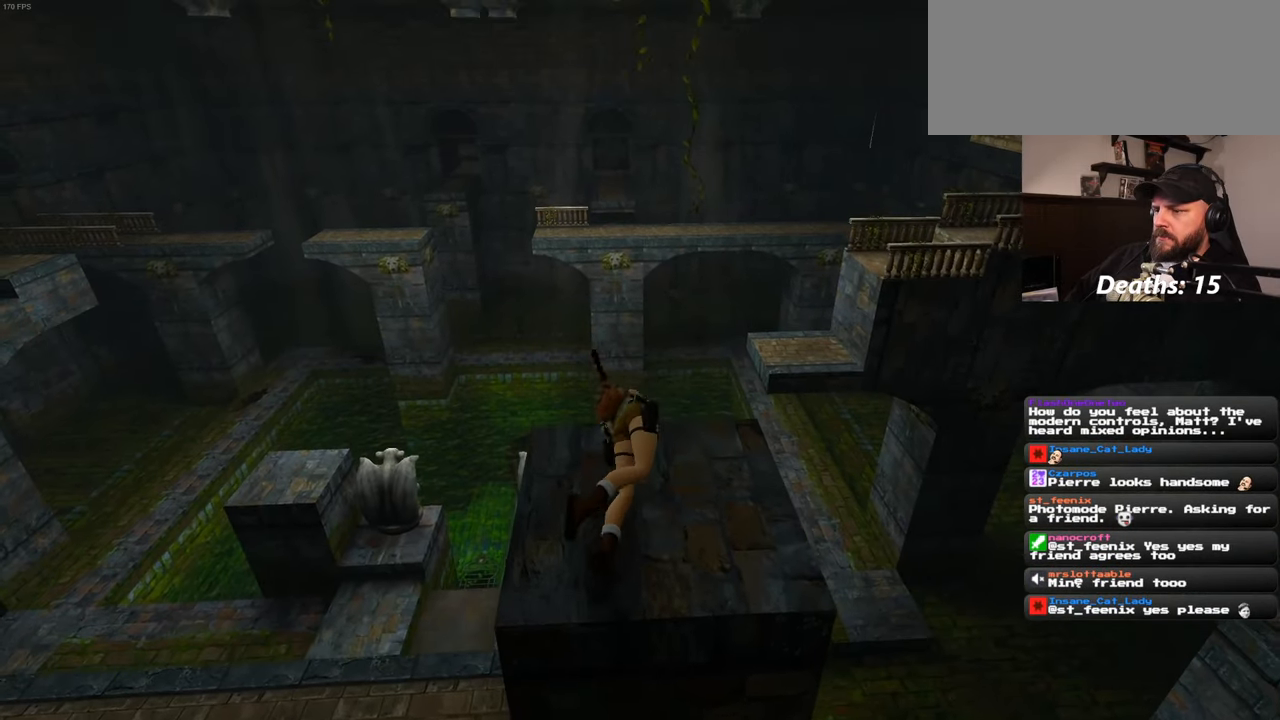
{"buttons": [], "left_stick": "up", "right_stick": "center", "events": [[117, "CIRCLE", "up"], [467, "left_stick", "up"]]}
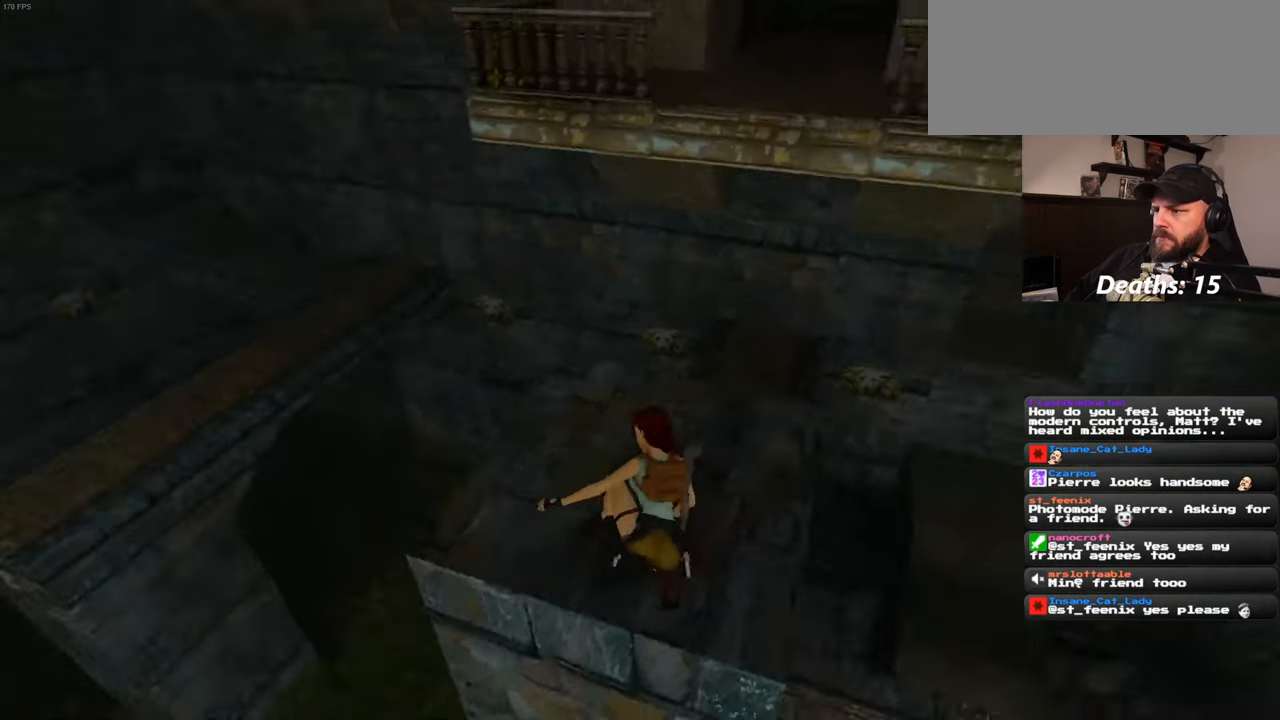
{"buttons": ["SQUARE"], "left_stick": "up", "right_stick": "center"}
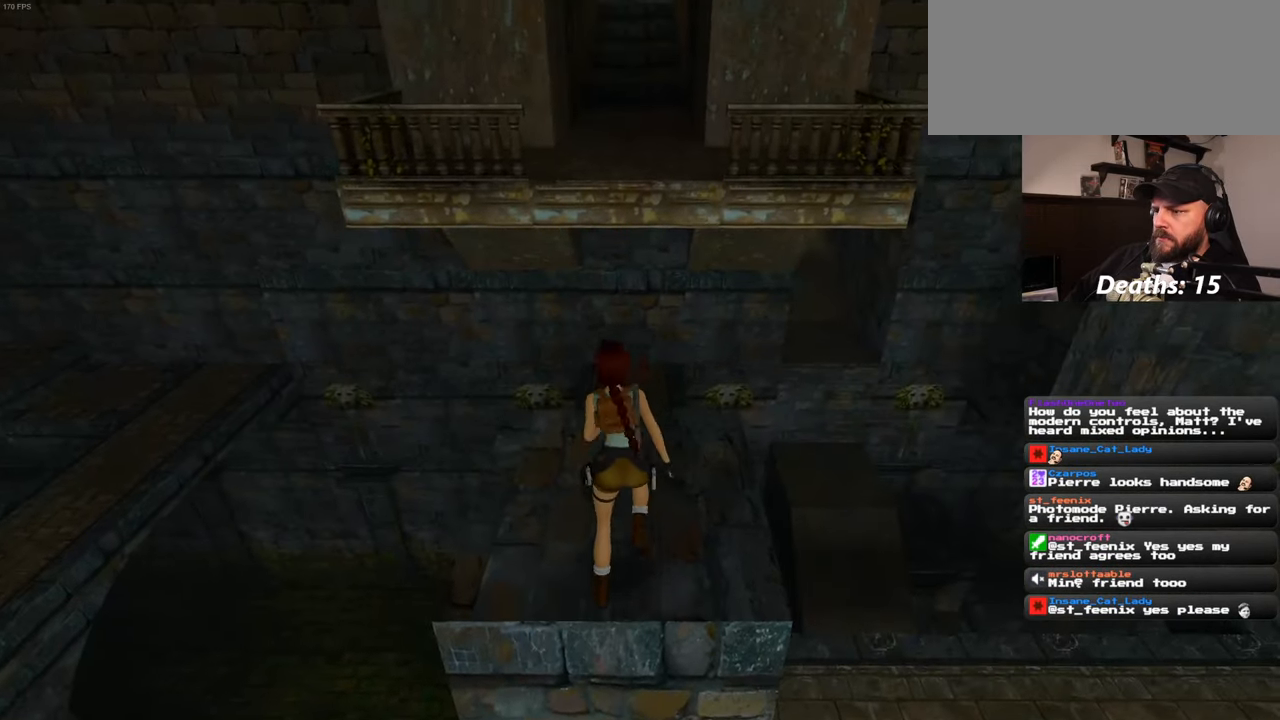
{"buttons": ["SQUARE"], "left_stick": "up", "right_stick": "center", "events": []}
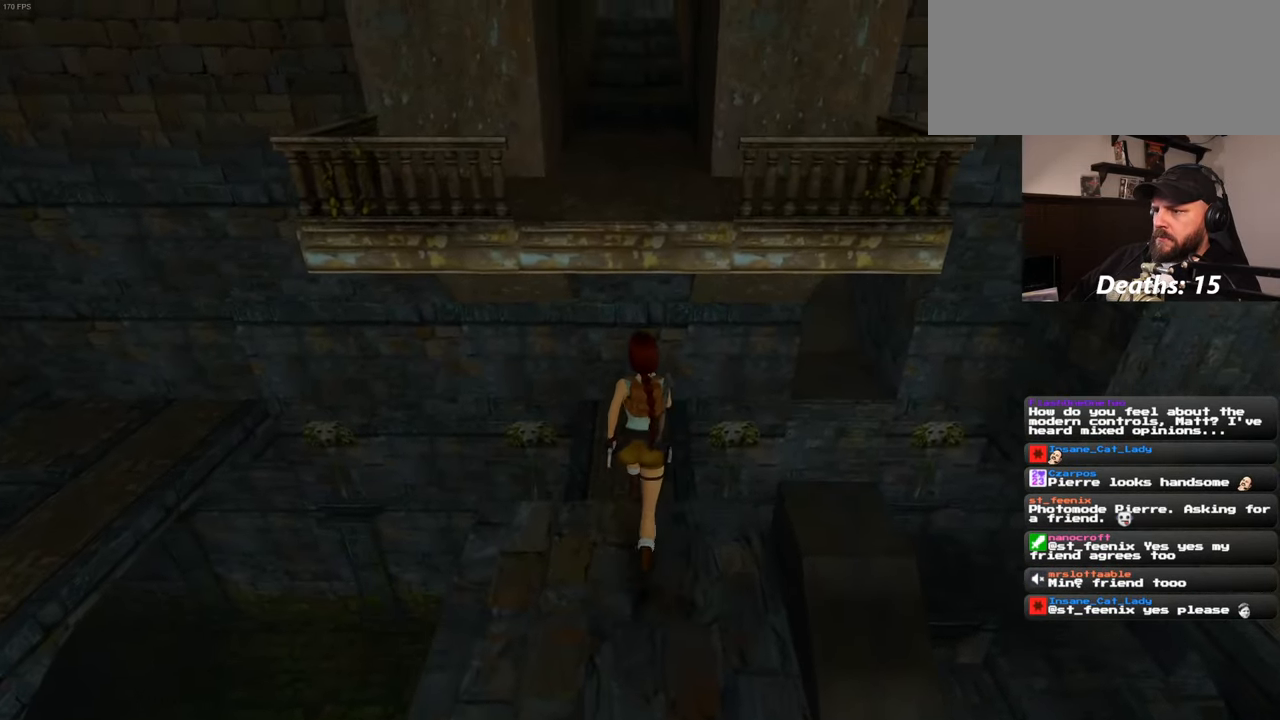
{"buttons": [], "left_stick": "up", "right_stick": "center"}
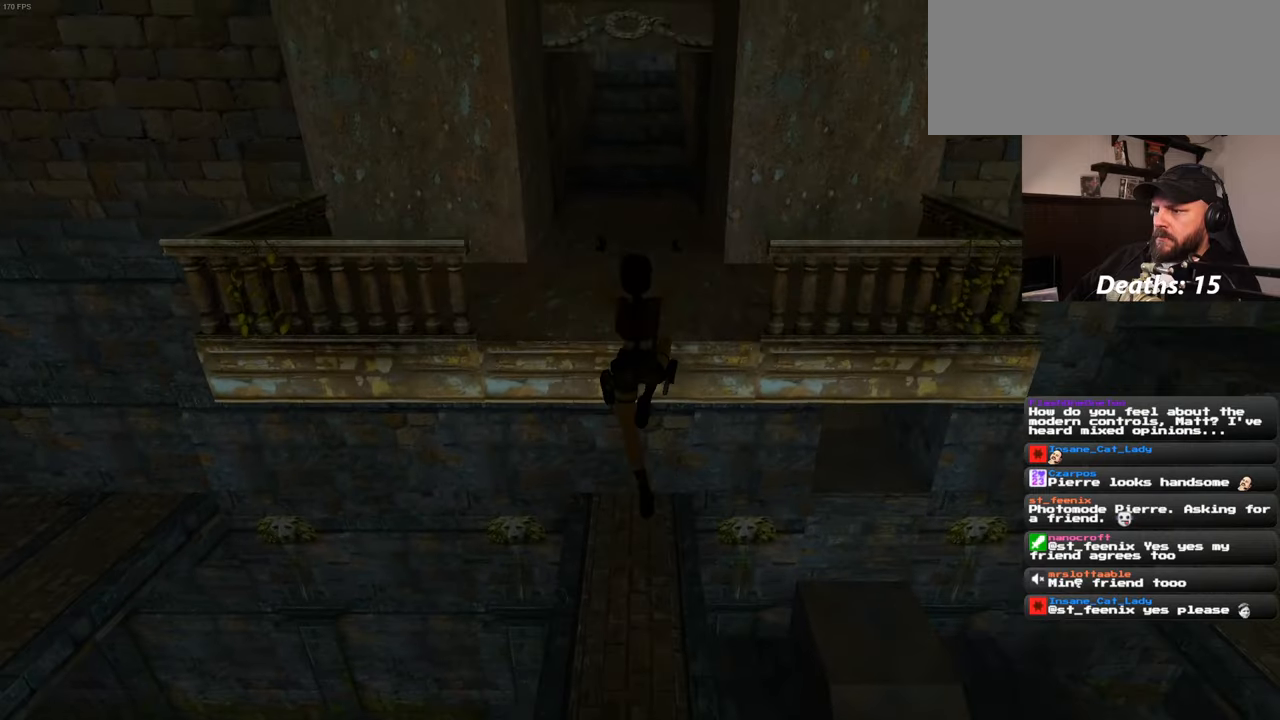
{"buttons": [], "left_stick": "up", "right_stick": "center"}